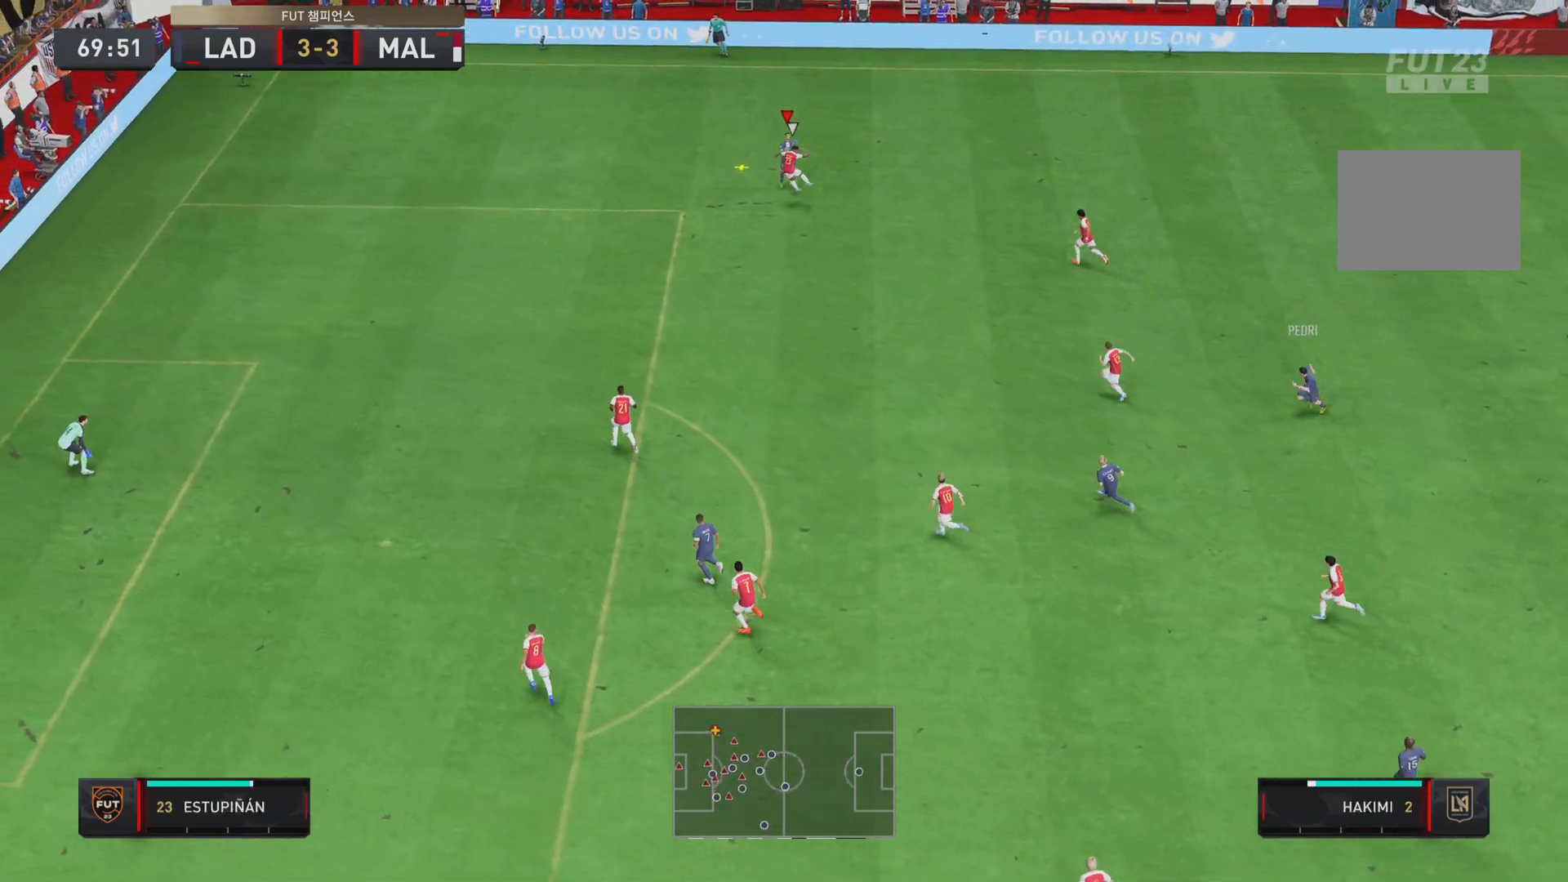
Gameplay with a controller (PlayStation layout); each line is a JSON object with the inputs held at the frame after it. "events" lists button and stick changes between this image and that frame as [ms after this image, input, new state], when the widget could be followed in between. Not read: L3 R3.
{"buttons": [], "left_stick": "down", "right_stick": "center", "events": [[34, "right_stick", "down-right"], [351, "right_stick", "center"], [484, "left_stick", "down"]]}
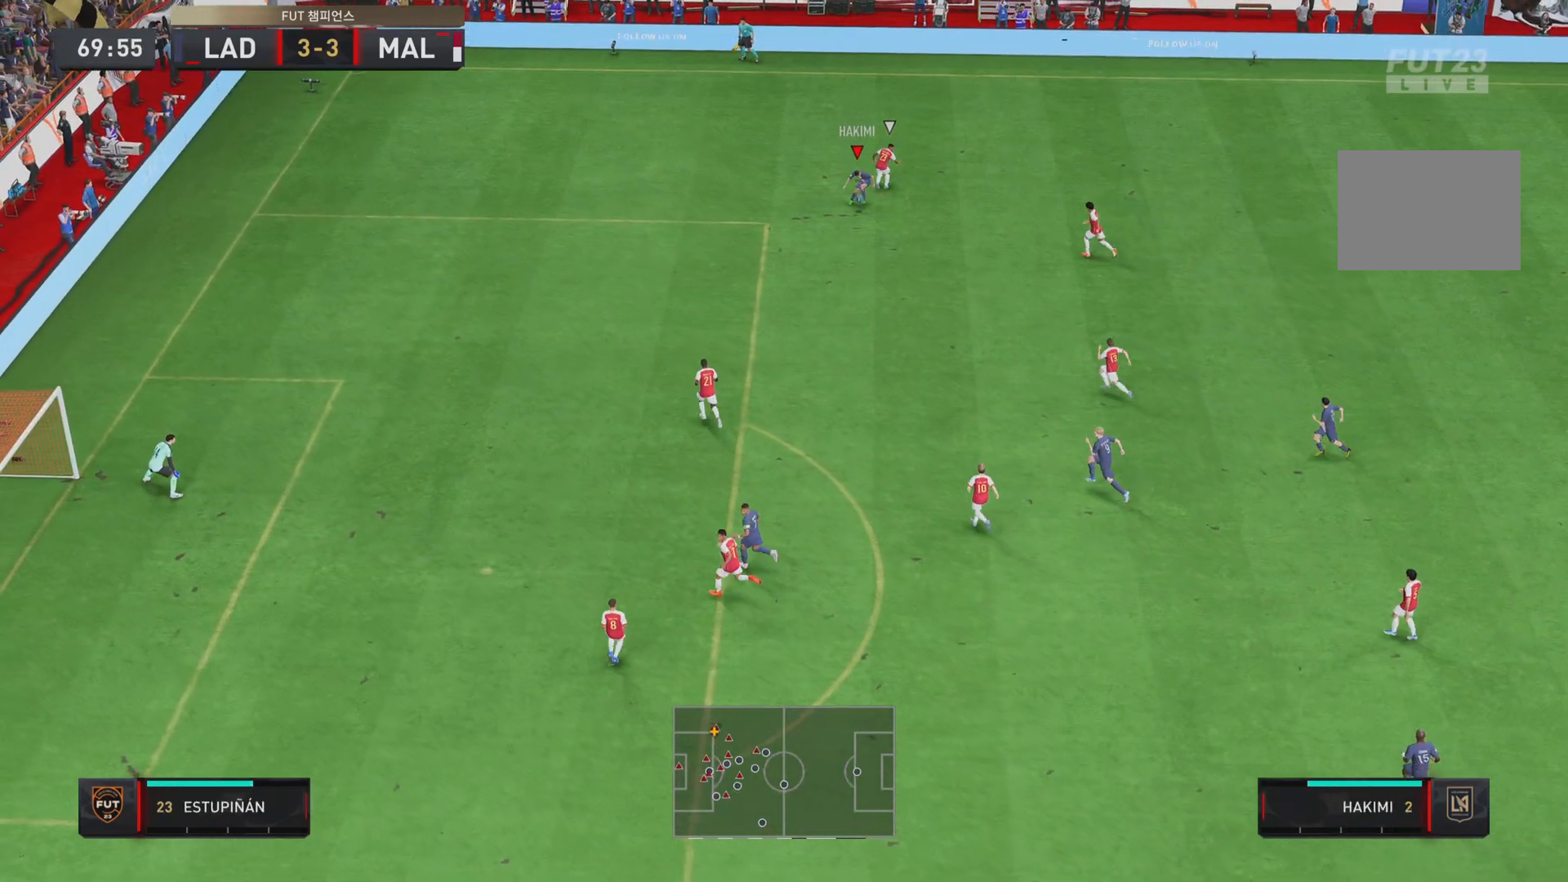
{"buttons": [], "left_stick": "down", "right_stick": "center", "events": []}
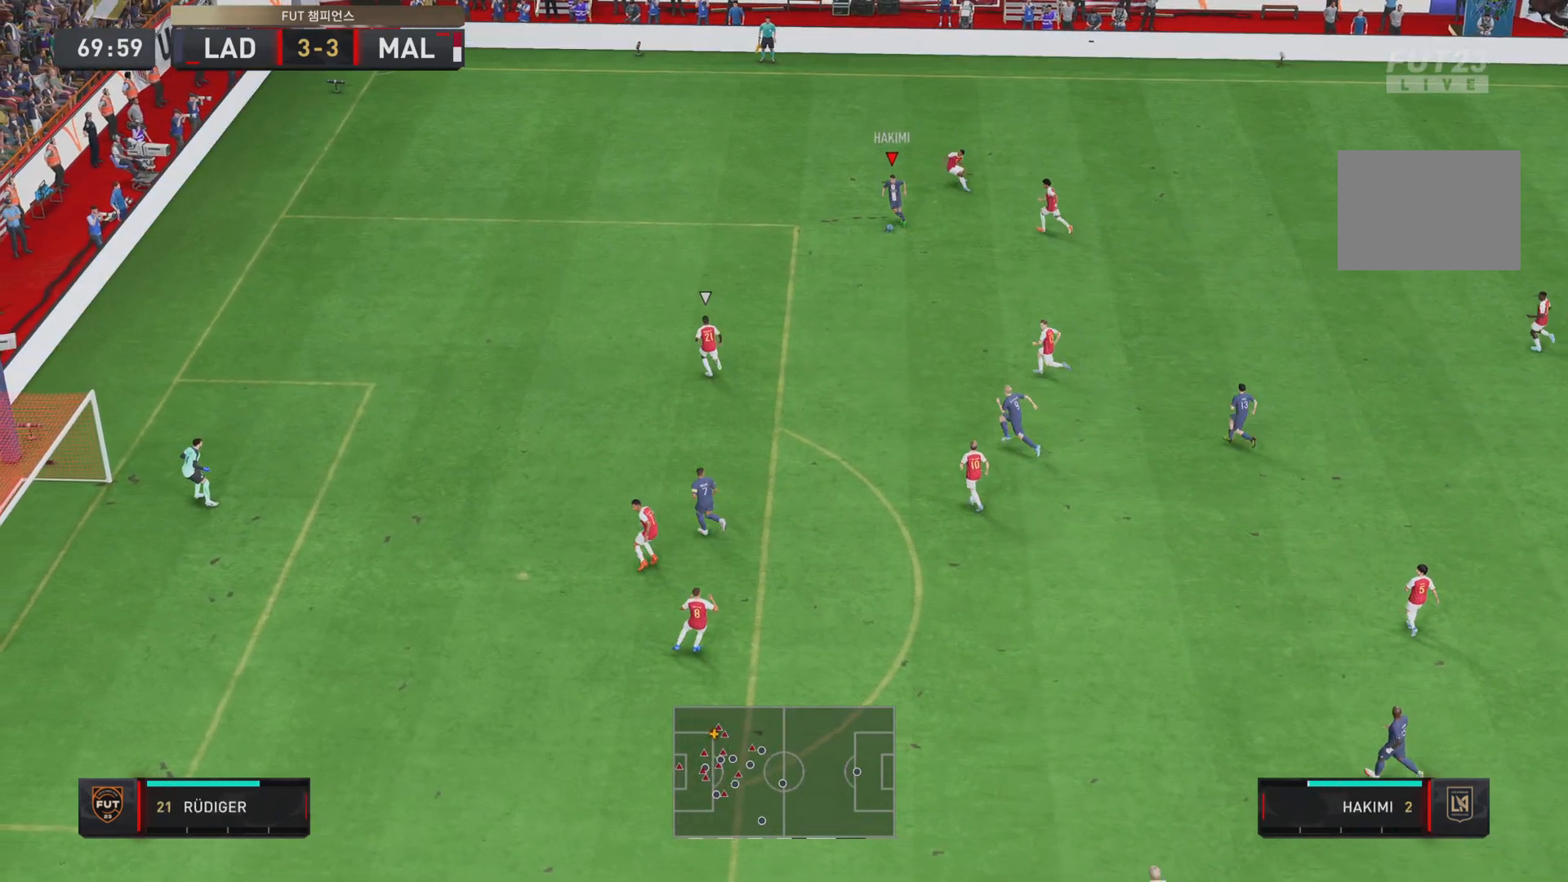
{"buttons": [], "left_stick": "down", "right_stick": "center", "events": [[184, "CROSS", "down"], [351, "CROSS", "up"]]}
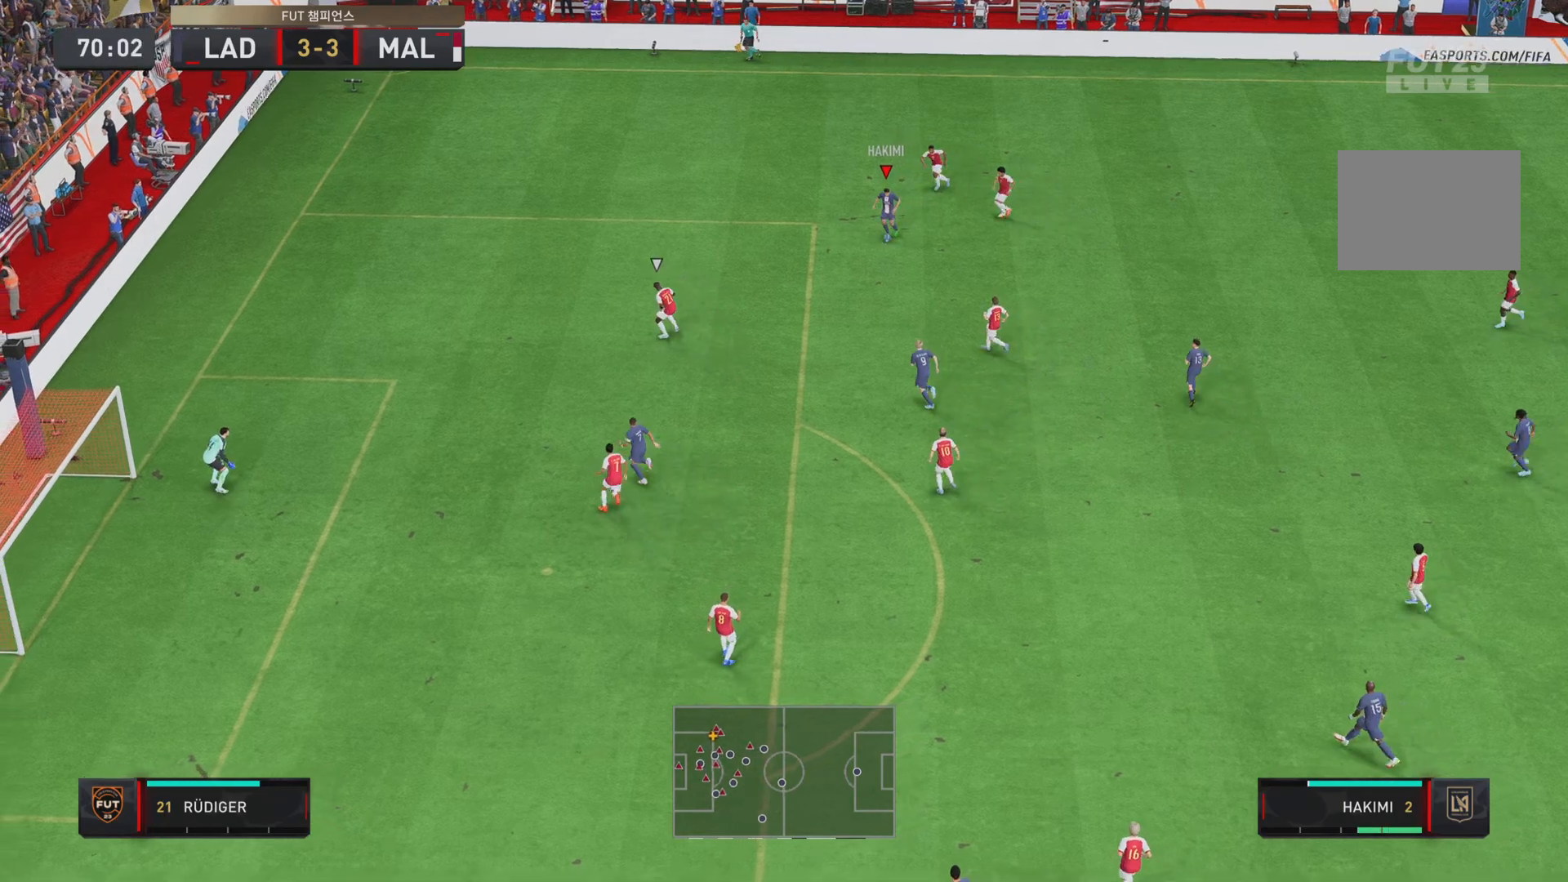
{"buttons": [], "left_stick": "down", "right_stick": "center", "events": []}
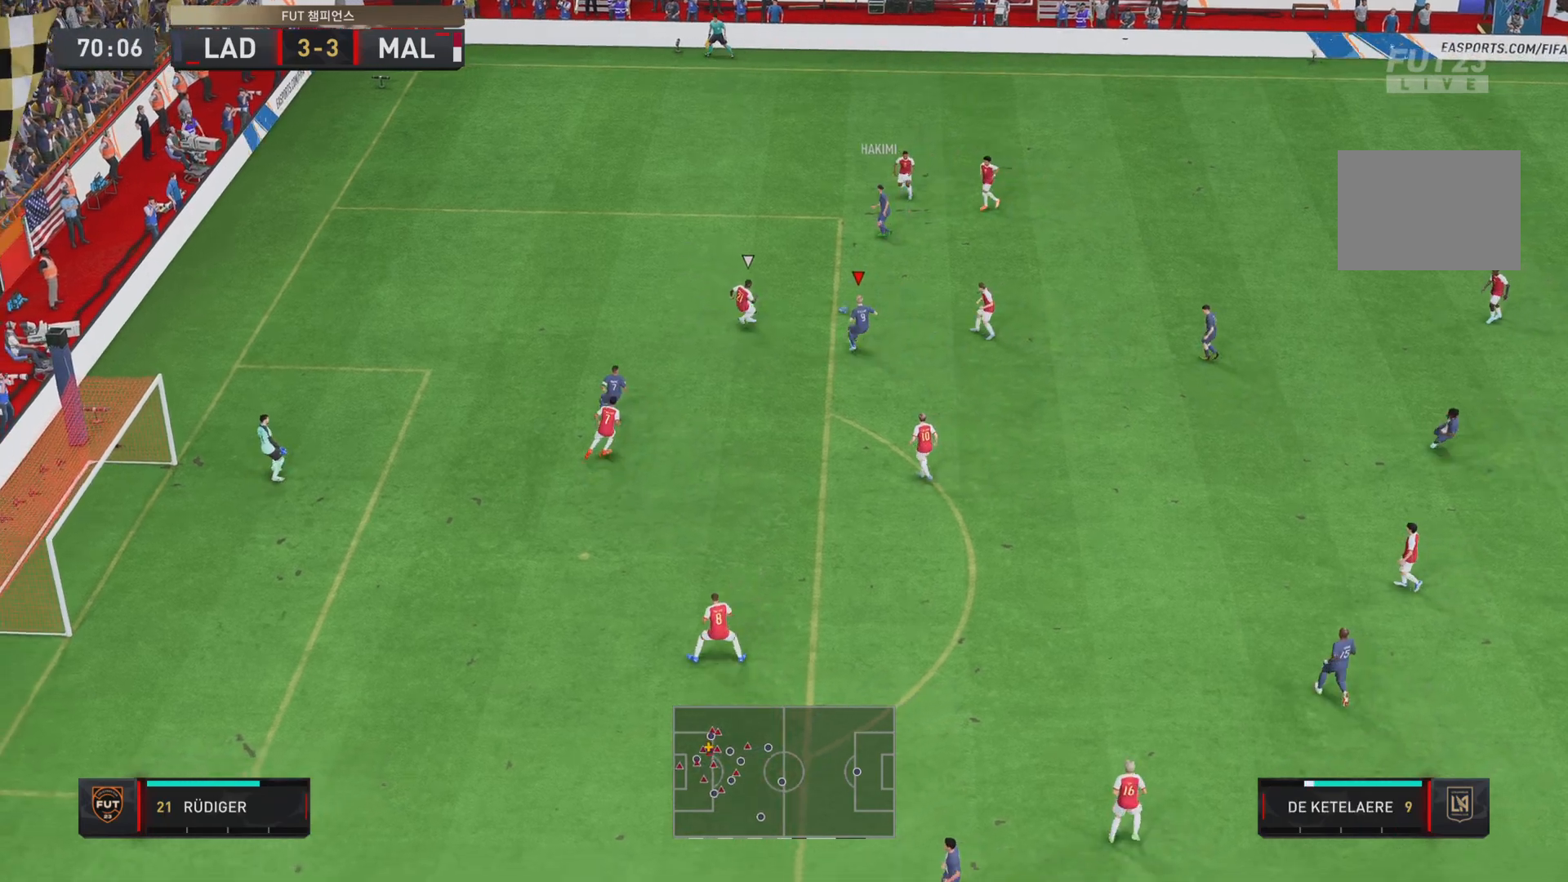
{"buttons": [], "left_stick": "down", "right_stick": "center", "events": [[184, "right_stick", "down-left"], [301, "right_stick", "up-left"], [434, "right_stick", "center"]]}
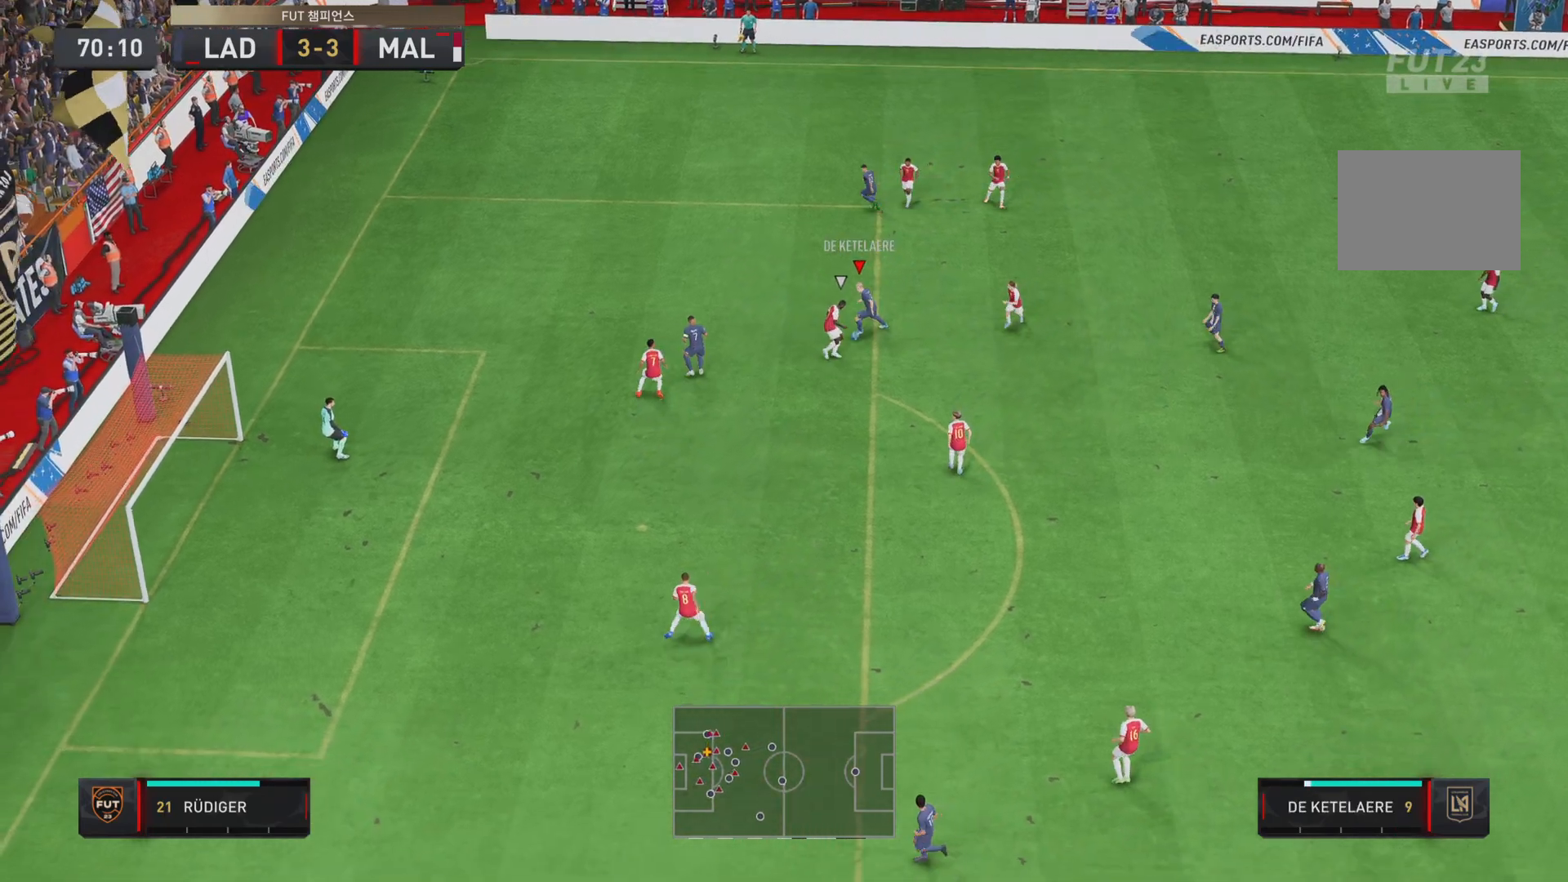
{"buttons": ["R1", "R2"], "left_stick": "down", "right_stick": "center", "events": [[167, "R1", "down"], [233, "left_stick", "down-right"], [367, "R2", "down"], [434, "left_stick", "down"]]}
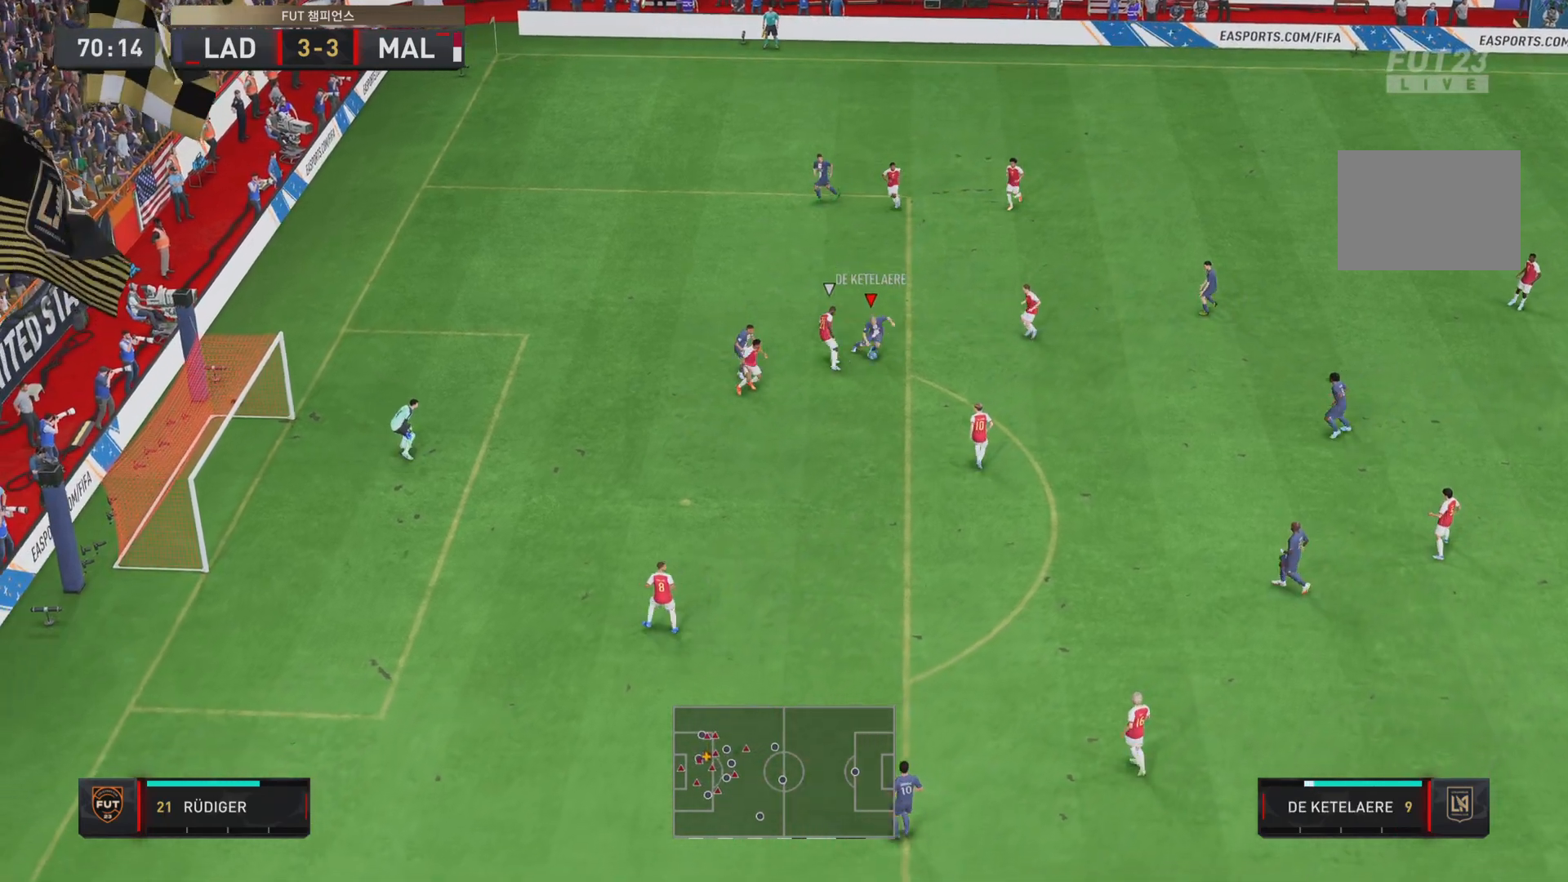
{"buttons": ["R2"], "left_stick": "down", "right_stick": "center", "events": [[184, "left_stick", "down-left"], [351, "left_stick", "down"], [484, "R1", "up"]]}
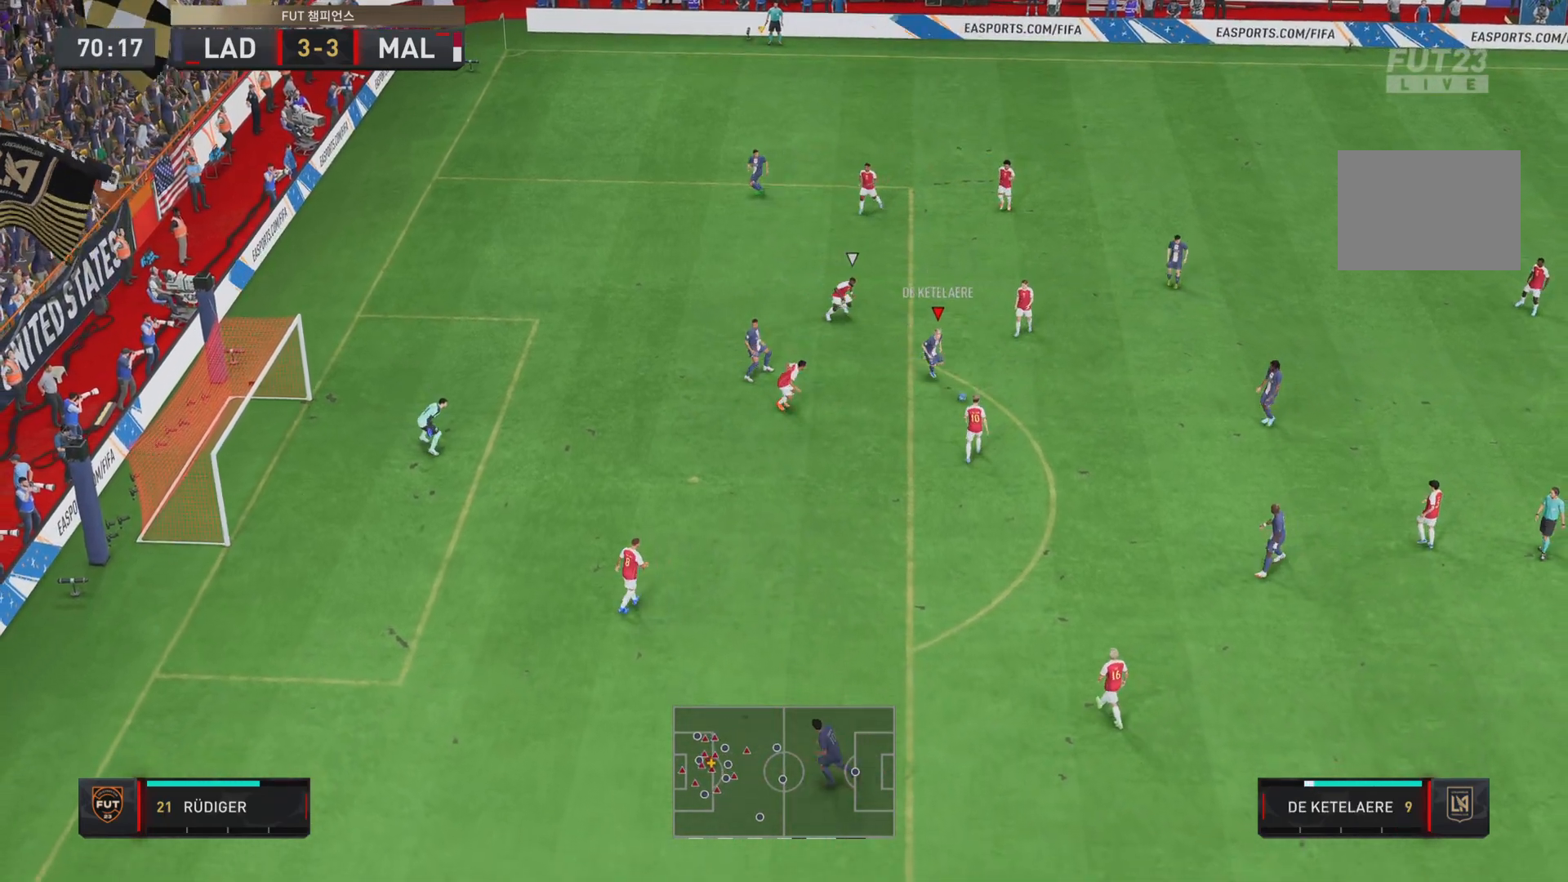
{"buttons": ["CROSS"], "left_stick": "right", "right_stick": "center", "events": [[84, "R2", "up"], [434, "CROSS", "down"], [434, "left_stick", "right"]]}
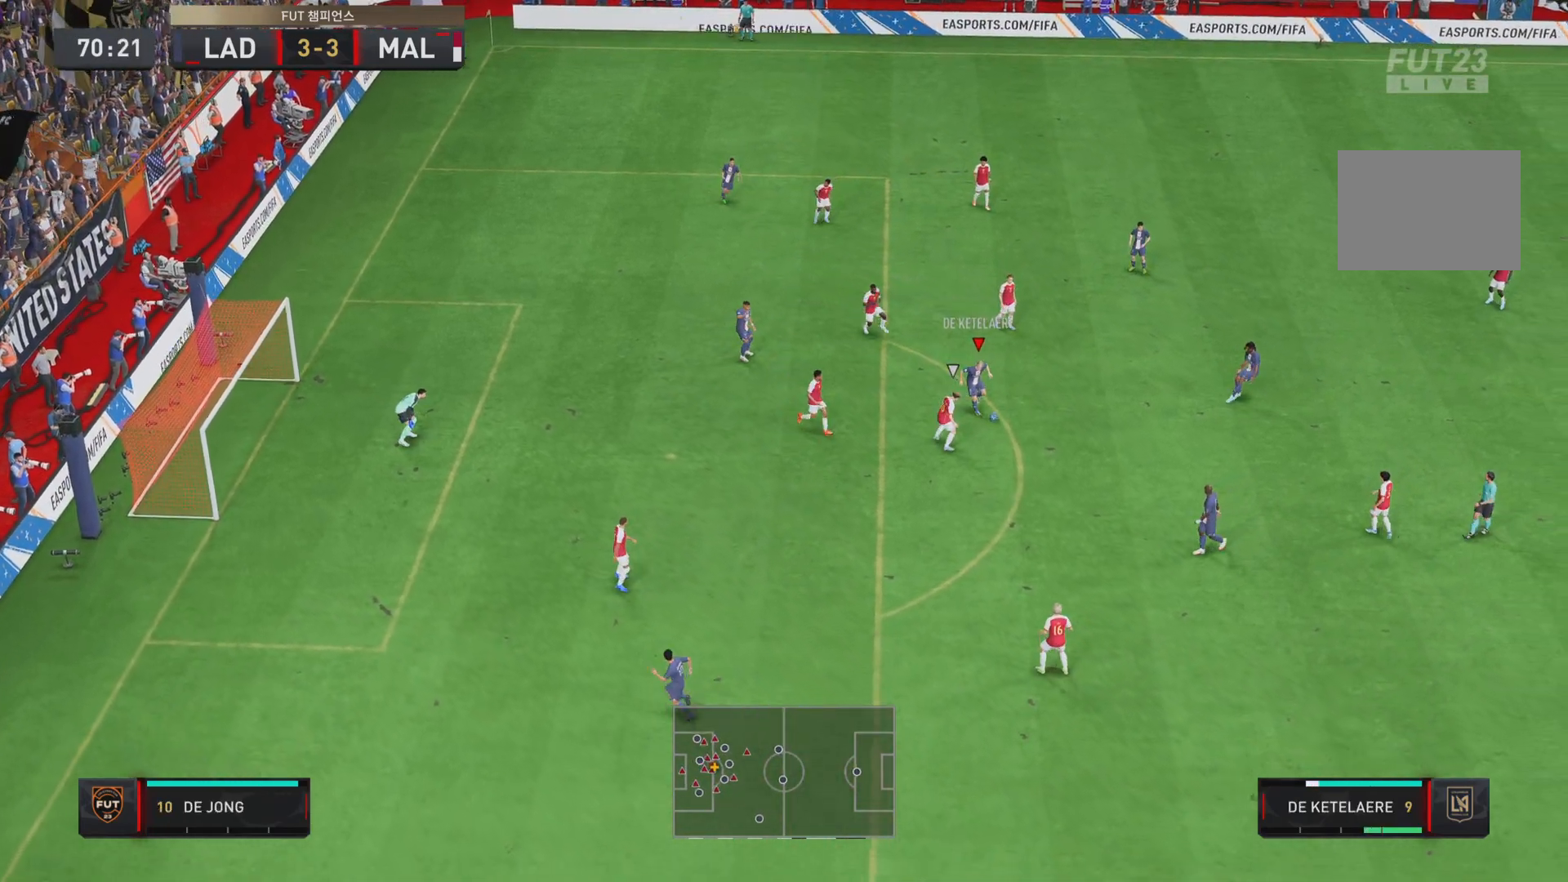
{"buttons": [], "left_stick": "down", "right_stick": "center", "events": [[66, "CROSS", "up"], [183, "left_stick", "down-right"], [367, "left_stick", "down"]]}
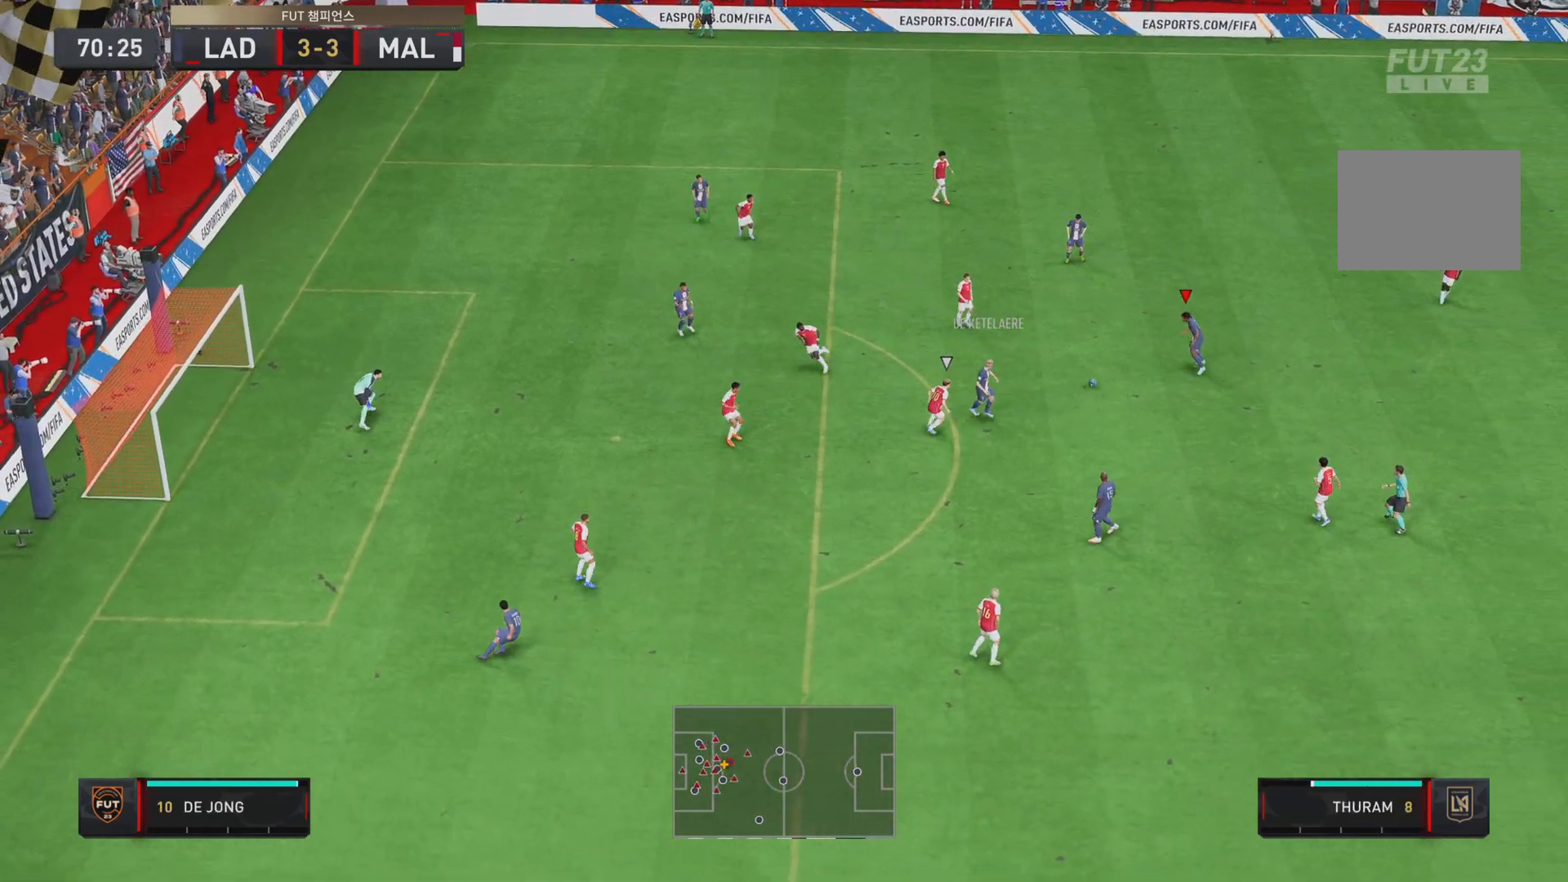
{"buttons": ["CROSS"], "left_stick": "down", "right_stick": "center", "events": [[33, "left_stick", "down-left"], [451, "CROSS", "down"], [451, "left_stick", "down"]]}
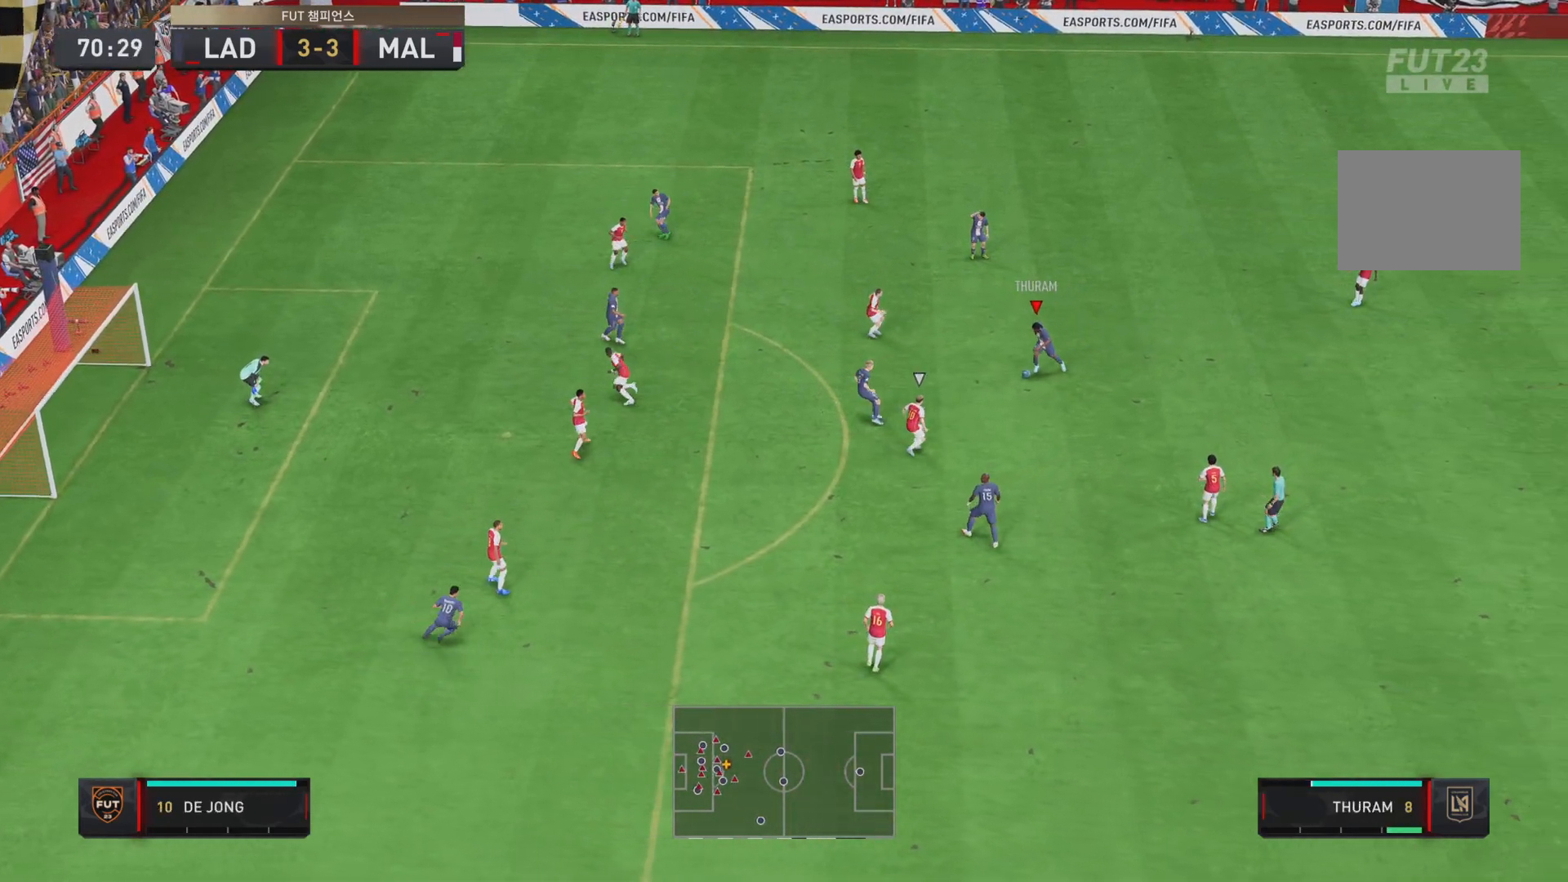
{"buttons": [], "left_stick": "down-right", "right_stick": "center", "events": [[83, "CROSS", "up"], [317, "left_stick", "down-right"]]}